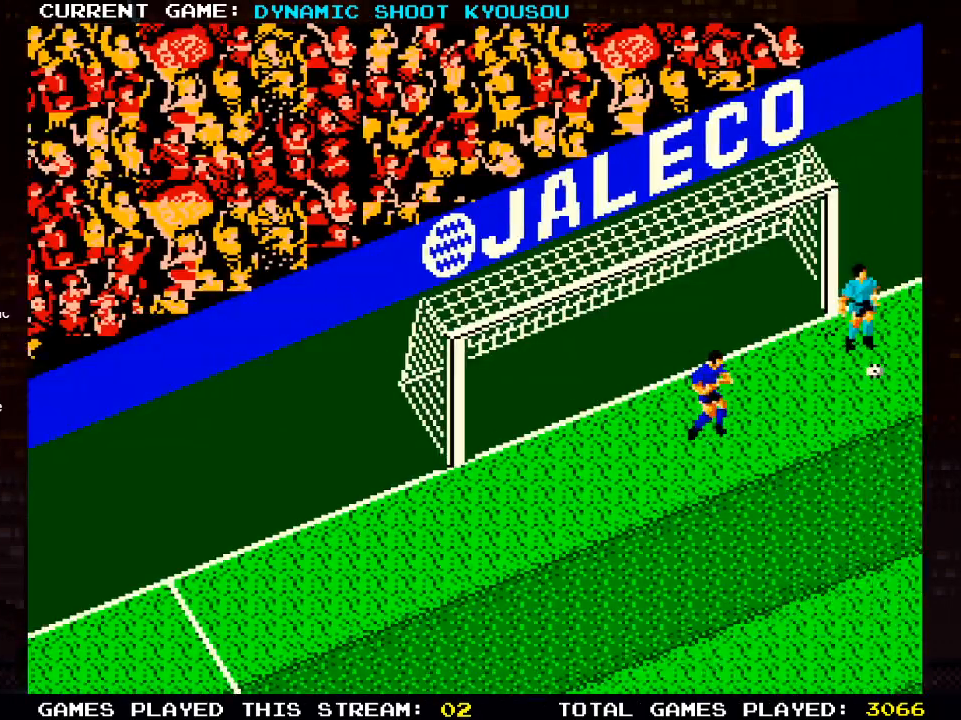
Gameplay with a controller (PlayStation layout); each line is a JSON object with the inputs held at the frame after it (dt_ms = milliseconds from this image to that frame). "events" lists button and stick changes between this image and that frame as [ms after this image, input, new state], when the widget could be followed in between.
{"dt_ms": 500, "buttons": ["DPAD_UP"], "left_stick": "center", "right_stick": "center", "events": [[183, "DPAD_RIGHT", "down"], [217, "DPAD_UP", "down"], [333, "DPAD_RIGHT", "up"]]}
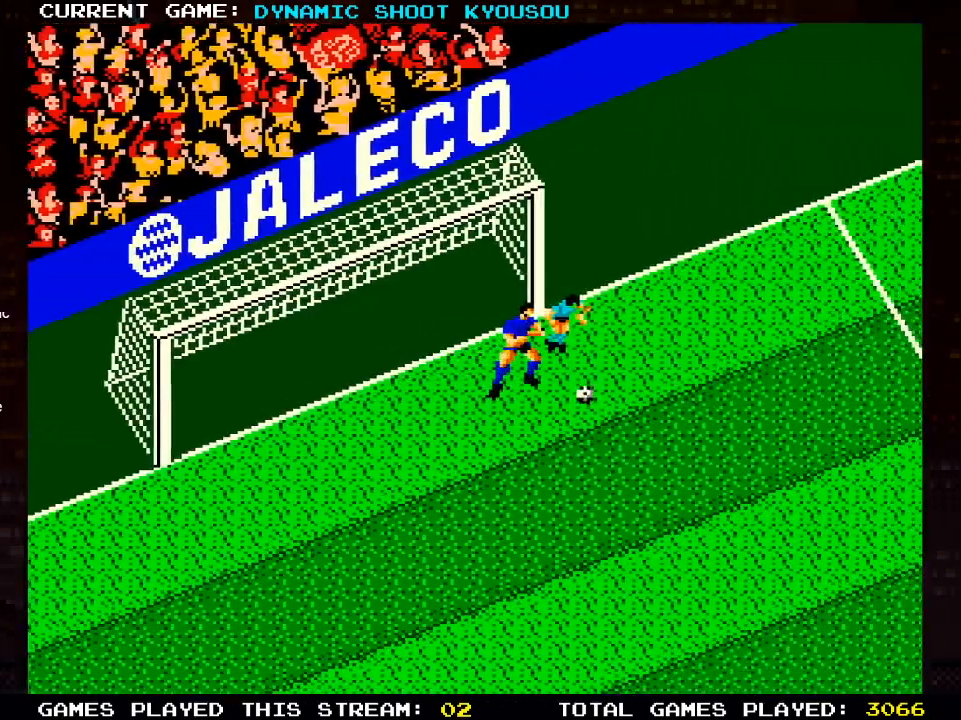
{"dt_ms": 500, "buttons": ["DPAD_UP"], "left_stick": "center", "right_stick": "center", "events": [[133, "DPAD_RIGHT", "down"], [217, "DPAD_RIGHT", "up"]]}
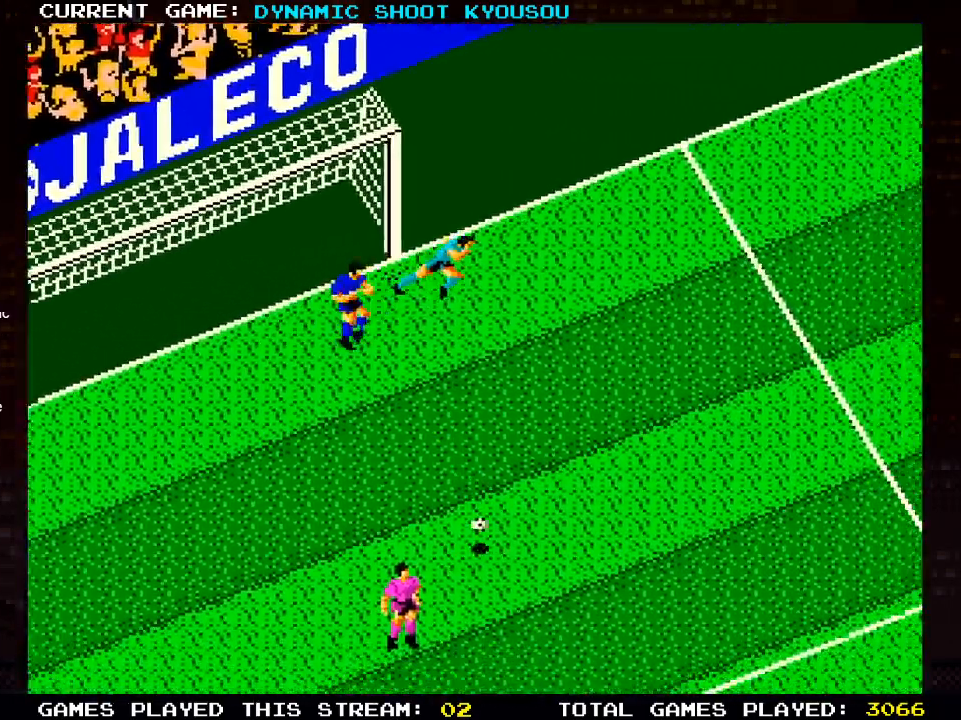
{"dt_ms": 500, "buttons": ["DPAD_UP", "DPAD_RIGHT"], "left_stick": "center", "right_stick": "center", "events": [[350, "DPAD_RIGHT", "down"]]}
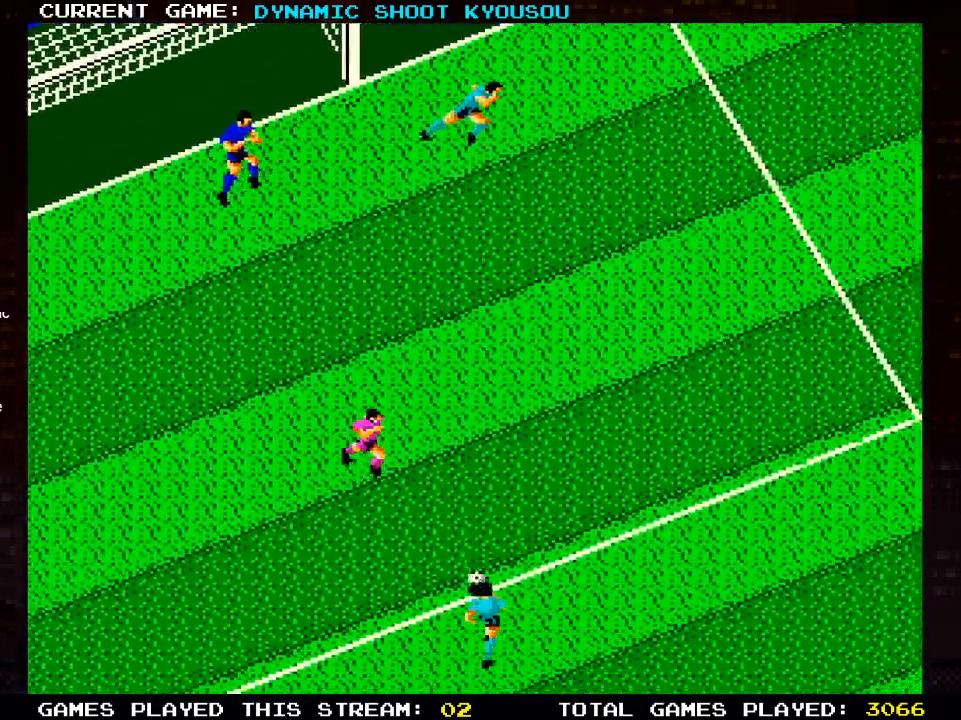
{"dt_ms": 500, "buttons": ["SQUARE", "DPAD_UP", "DPAD_LEFT"], "left_stick": "center", "right_stick": "center", "events": [[50, "DPAD_RIGHT", "up"], [300, "DPAD_LEFT", "down"], [400, "SQUARE", "down"]]}
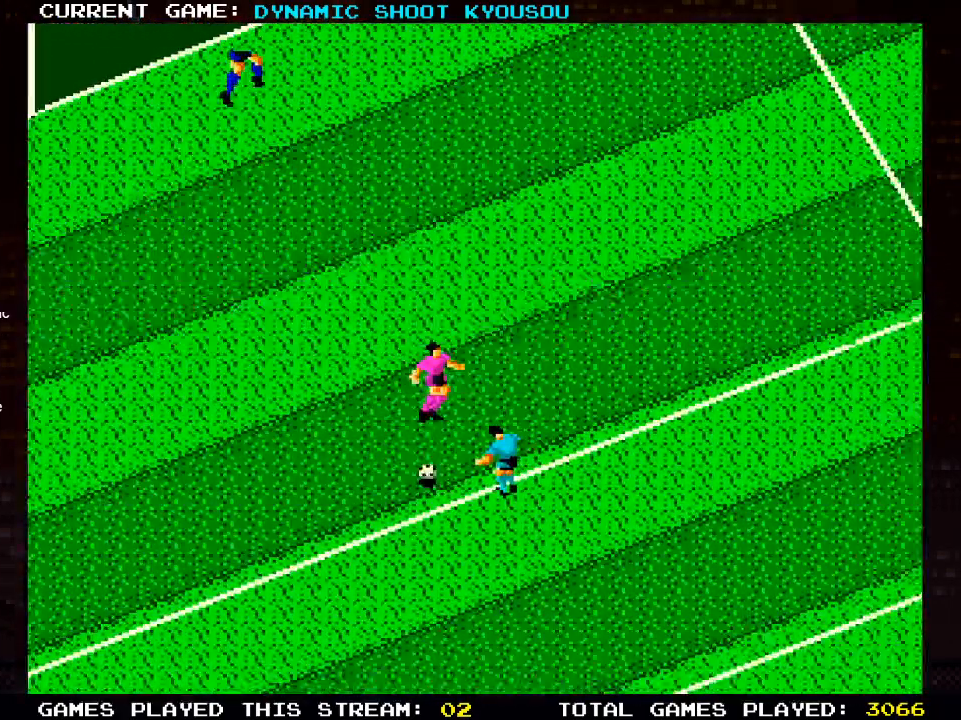
{"dt_ms": 500, "buttons": ["DPAD_UP", "DPAD_LEFT"], "left_stick": "center", "right_stick": "center", "events": [[50, "SQUARE", "up"]]}
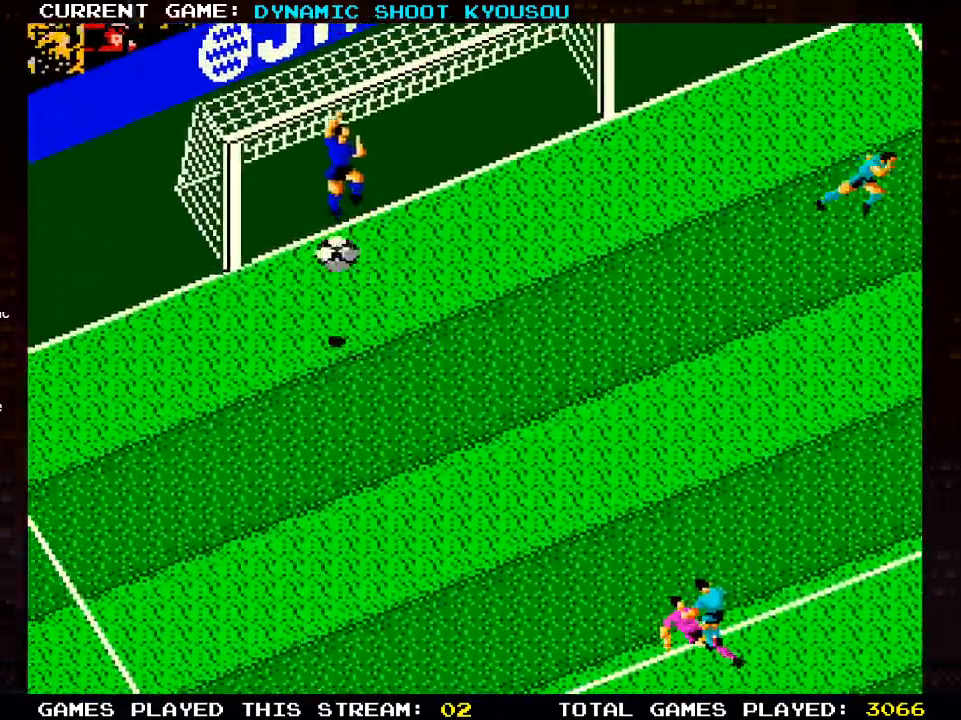
{"dt_ms": 500, "buttons": ["DPAD_LEFT"], "left_stick": "center", "right_stick": "center", "events": [[267, "DPAD_UP", "up"]]}
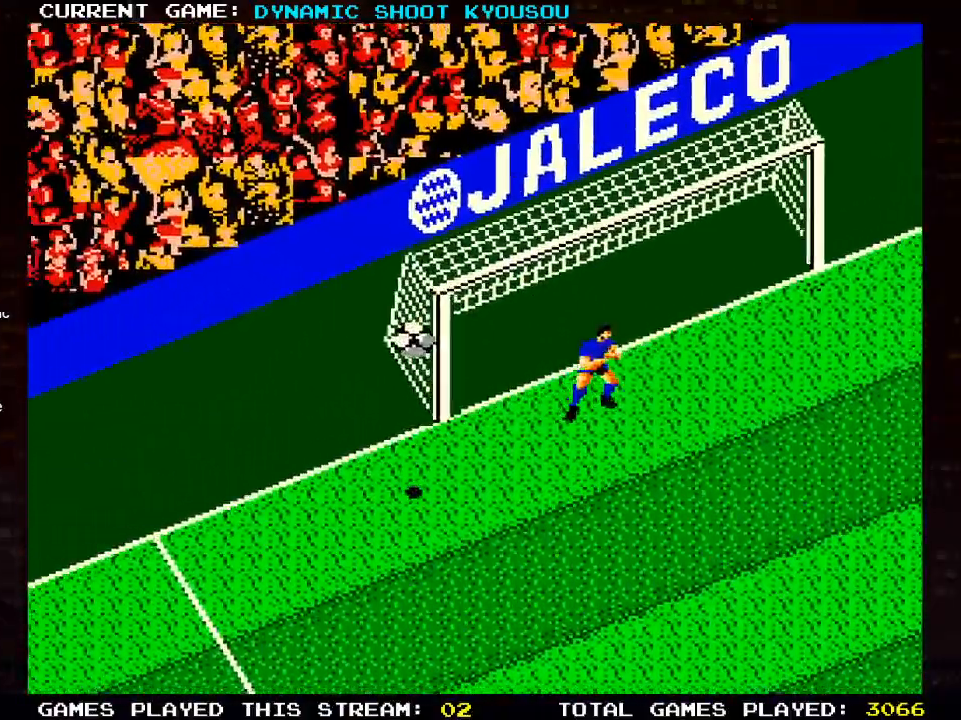
{"dt_ms": 500, "buttons": ["DPAD_LEFT"], "left_stick": "center", "right_stick": "center", "events": []}
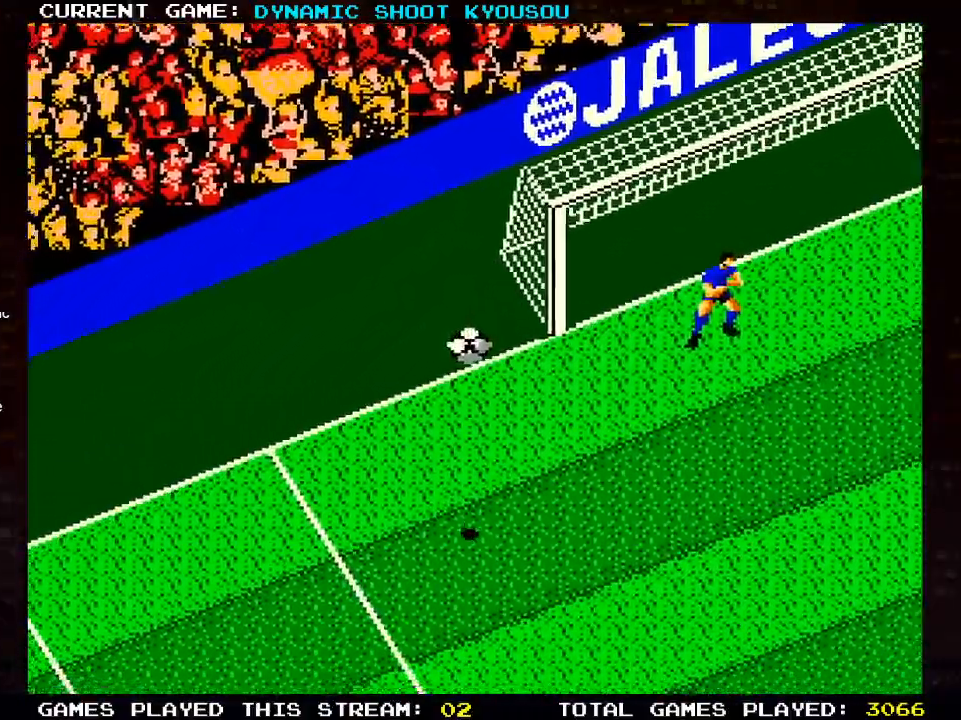
{"dt_ms": 500, "buttons": [], "left_stick": "center", "right_stick": "center", "events": [[500, "DPAD_LEFT", "up"]]}
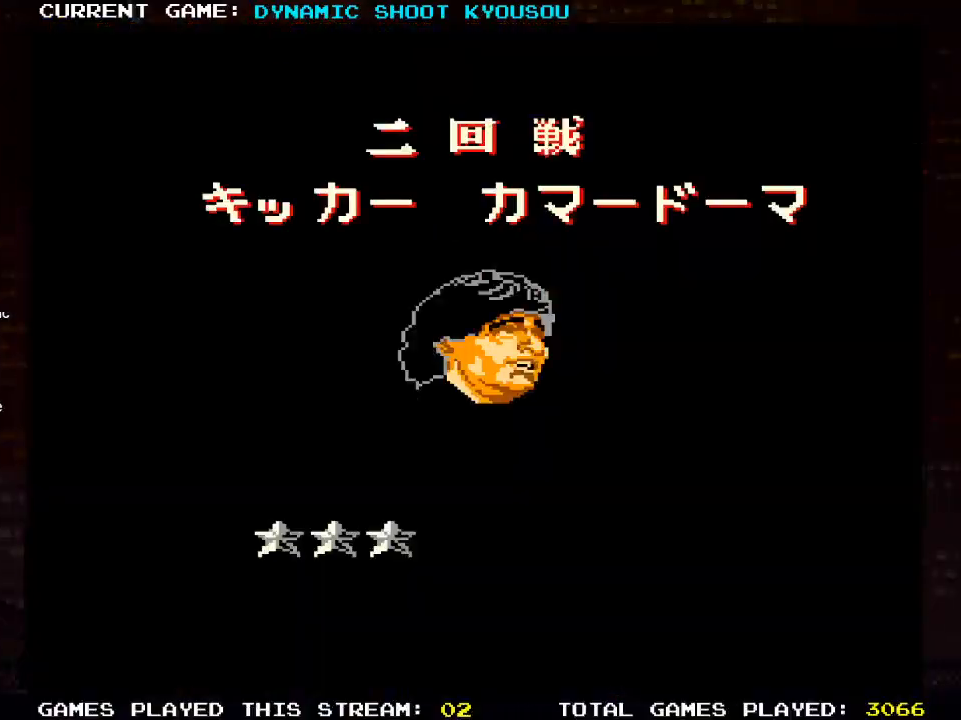
{"dt_ms": 500, "buttons": [], "left_stick": "center", "right_stick": "center", "events": []}
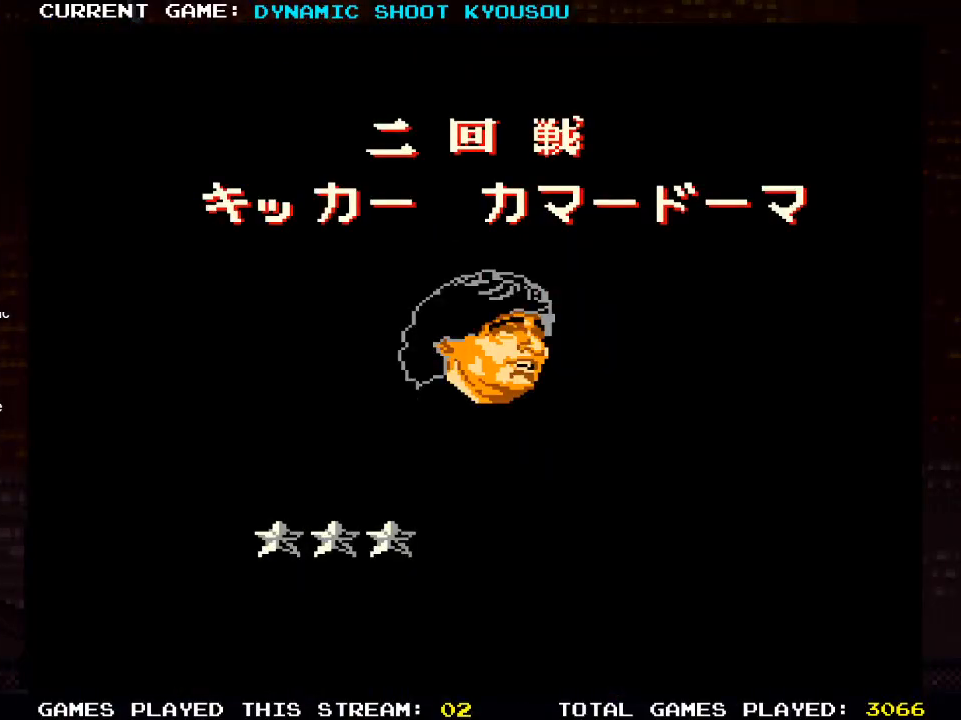
{"dt_ms": 500, "buttons": [], "left_stick": "center", "right_stick": "center", "events": []}
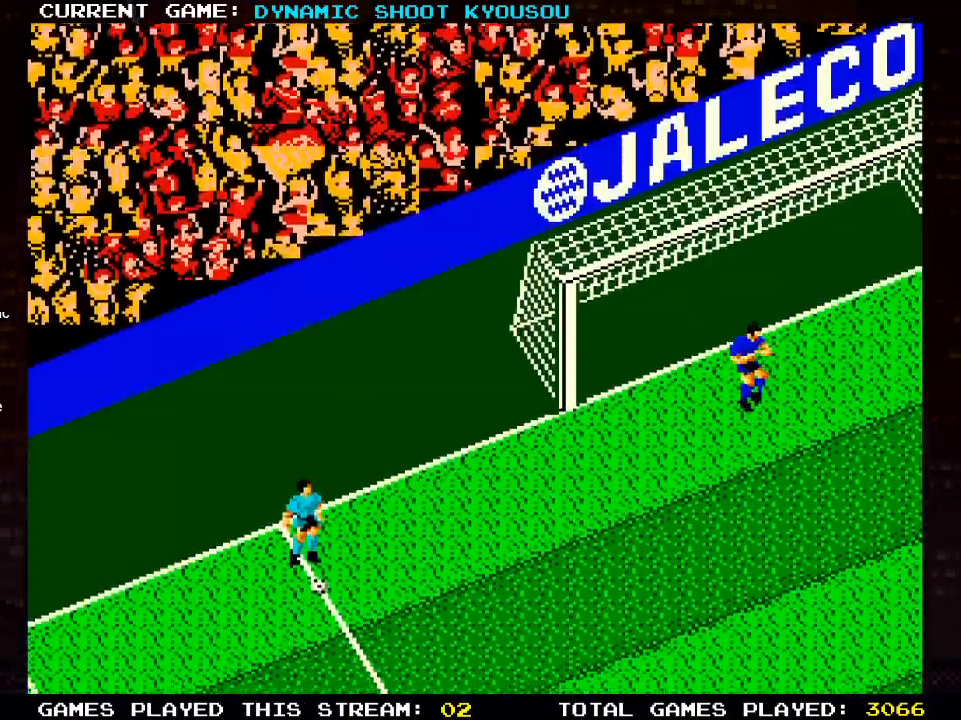
{"dt_ms": 500, "buttons": [], "left_stick": "center", "right_stick": "center", "events": []}
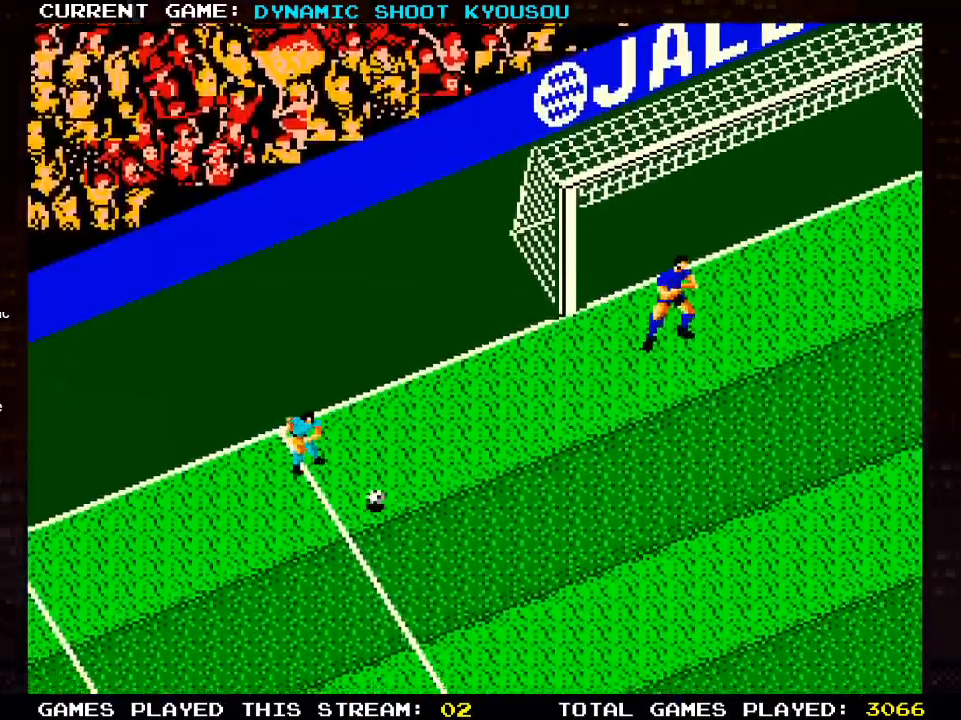
{"dt_ms": 500, "buttons": [], "left_stick": "center", "right_stick": "center", "events": []}
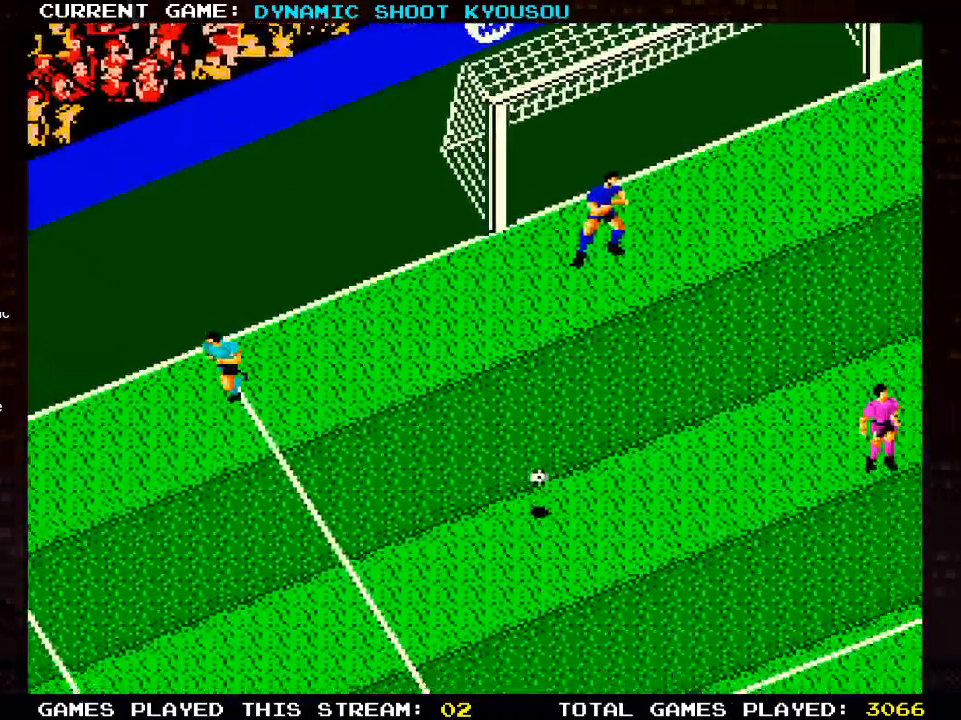
{"dt_ms": 500, "buttons": [], "left_stick": "center", "right_stick": "center", "events": []}
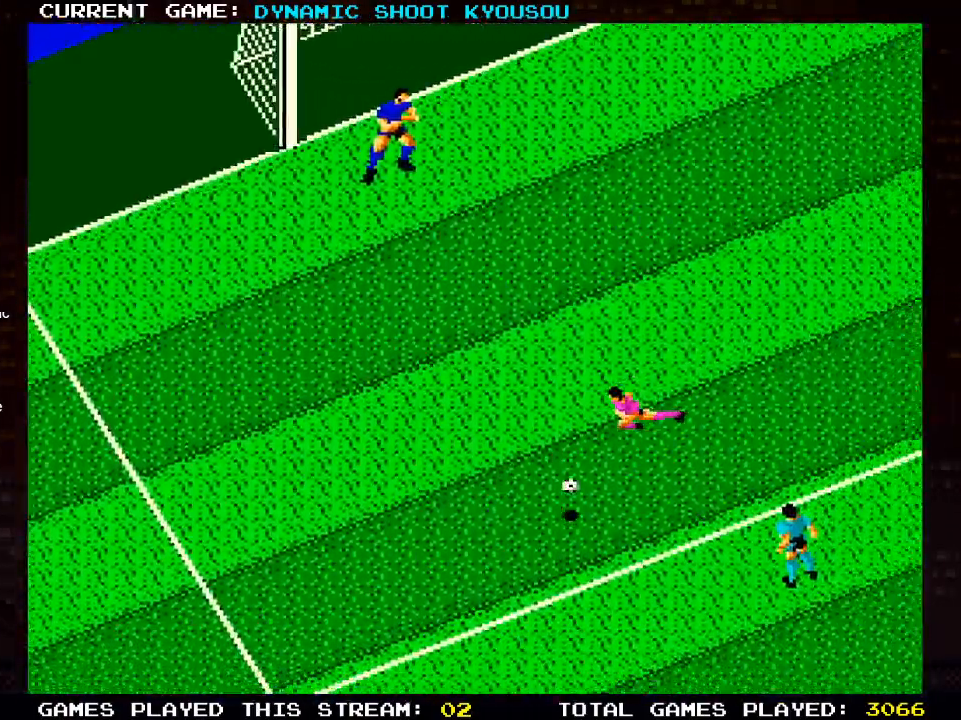
{"dt_ms": 1000, "buttons": ["DPAD_UP", "DPAD_LEFT"], "left_stick": "center", "right_stick": "center"}
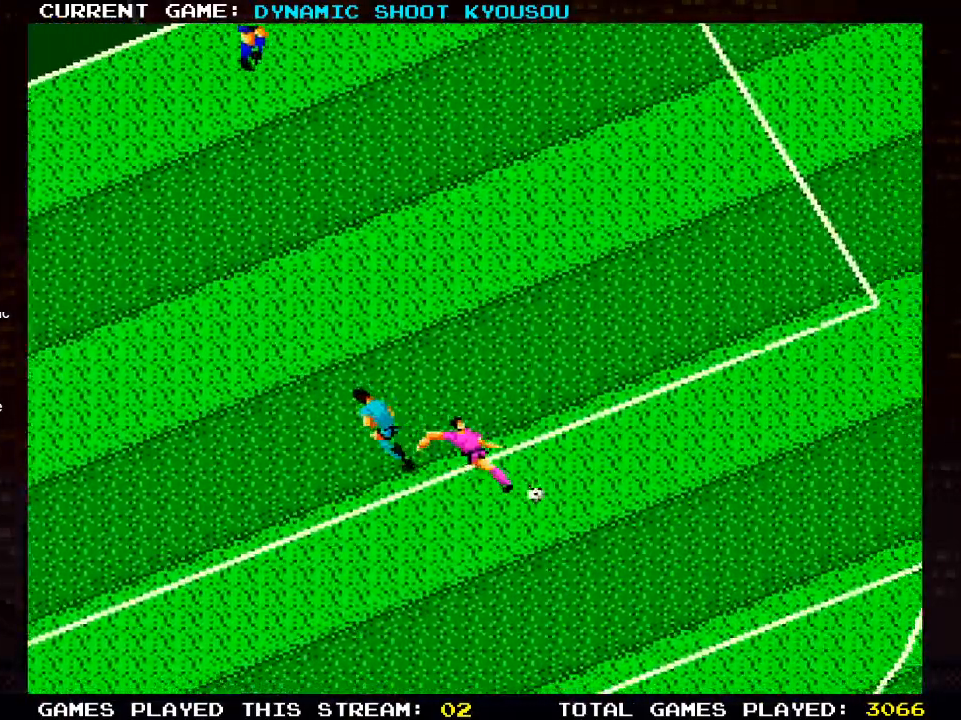
{"dt_ms": 1000, "buttons": [], "left_stick": "center", "right_stick": "center"}
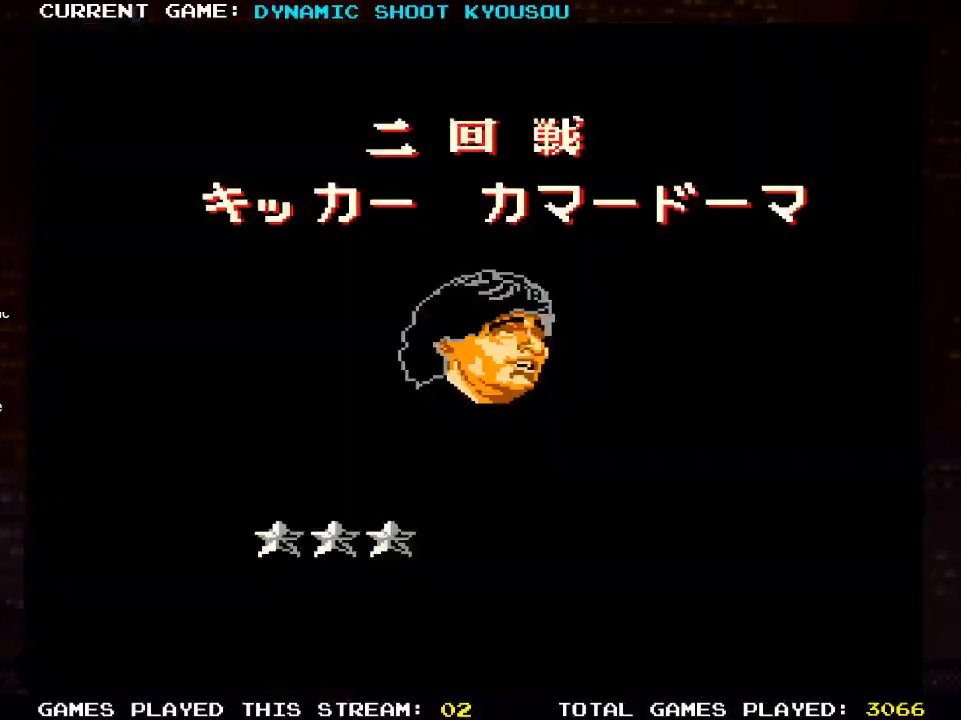
{"dt_ms": 500, "buttons": [], "left_stick": "center", "right_stick": "center", "events": []}
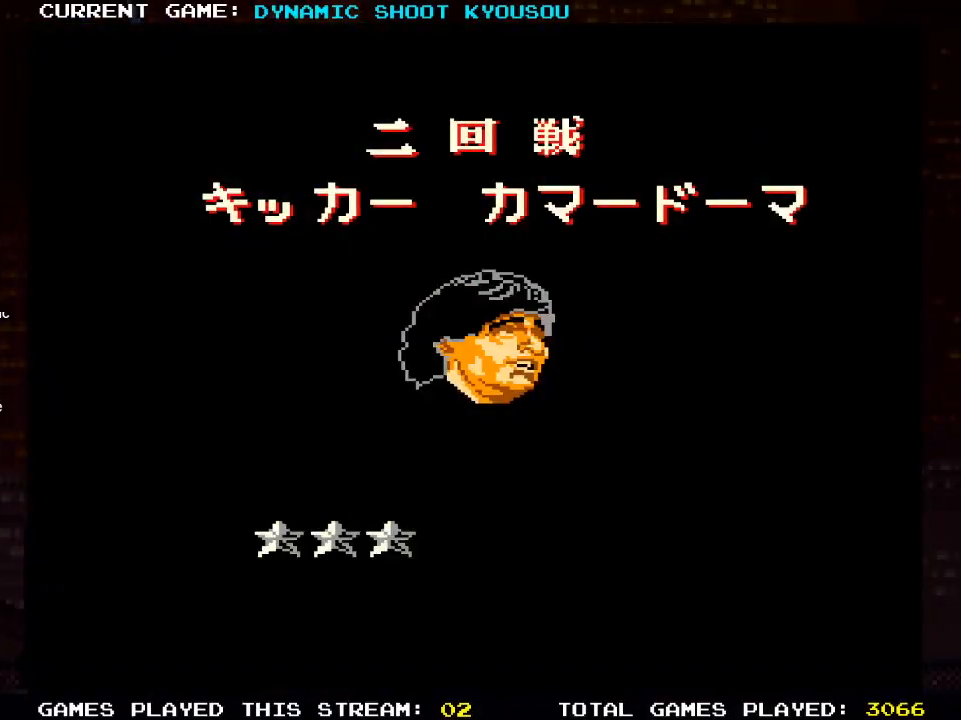
{"dt_ms": 500, "buttons": [], "left_stick": "center", "right_stick": "center", "events": []}
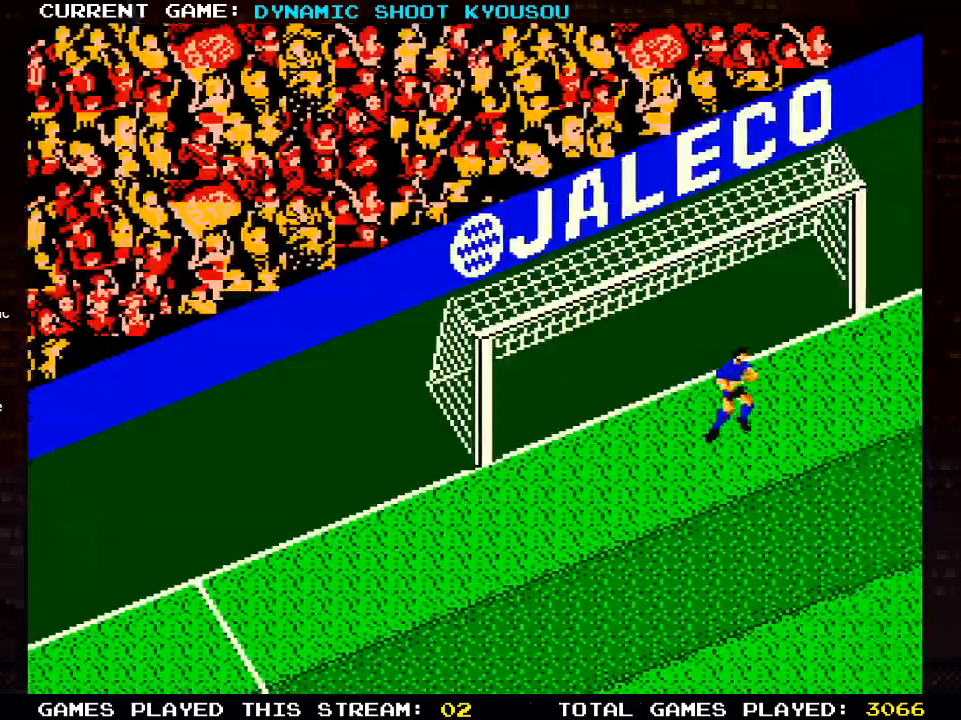
{"dt_ms": 500, "buttons": [], "left_stick": "center", "right_stick": "center", "events": []}
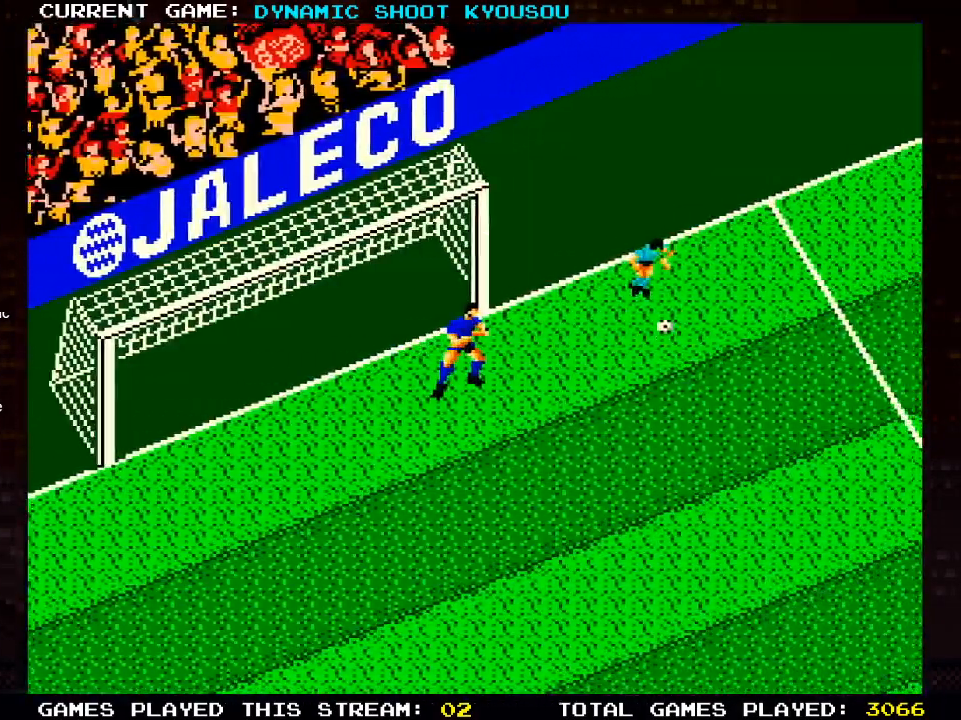
{"dt_ms": 500, "buttons": [], "left_stick": "center", "right_stick": "center", "events": []}
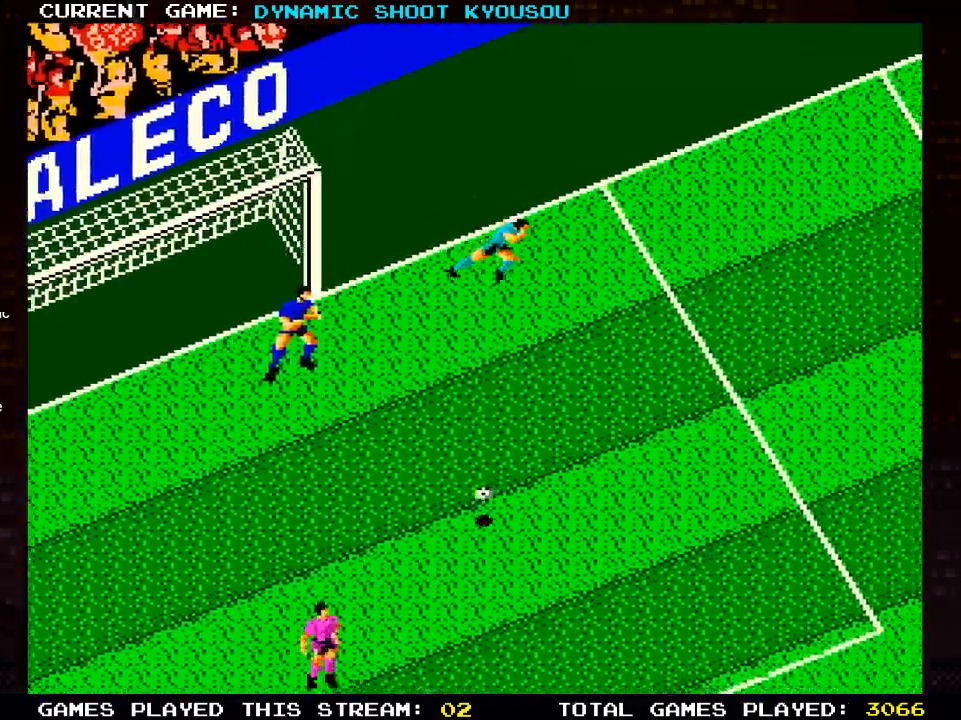
{"dt_ms": 500, "buttons": ["DPAD_UP"], "left_stick": "center", "right_stick": "center", "events": [[383, "DPAD_UP", "down"]]}
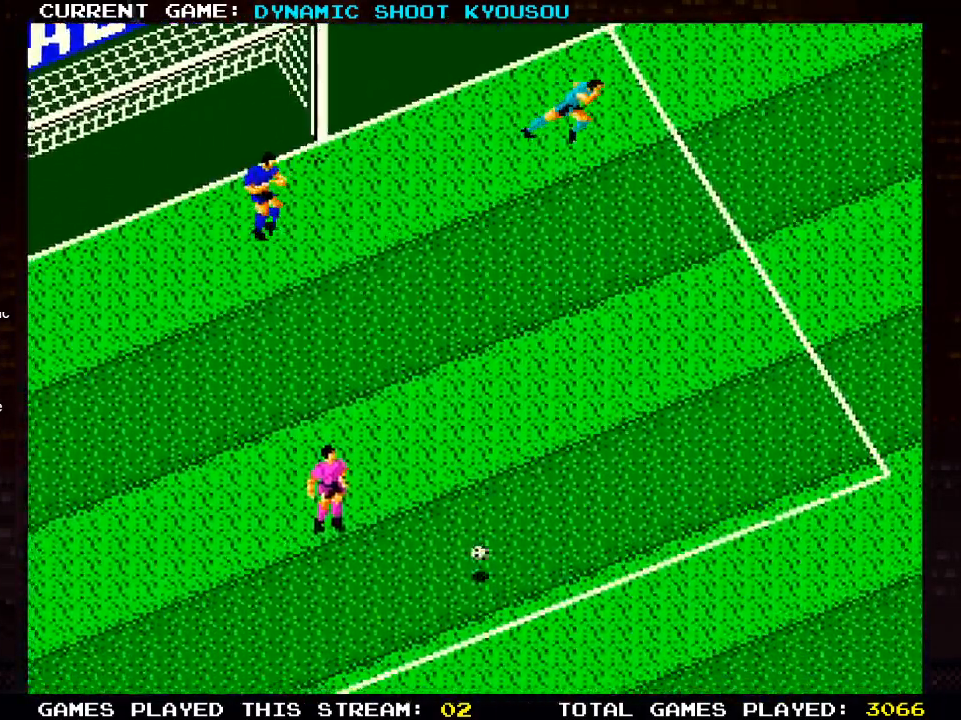
{"dt_ms": 500, "buttons": ["SQUARE", "DPAD_UP", "DPAD_LEFT"], "left_stick": "center", "right_stick": "center", "events": [[483, "DPAD_LEFT", "down"], [500, "SQUARE", "down"]]}
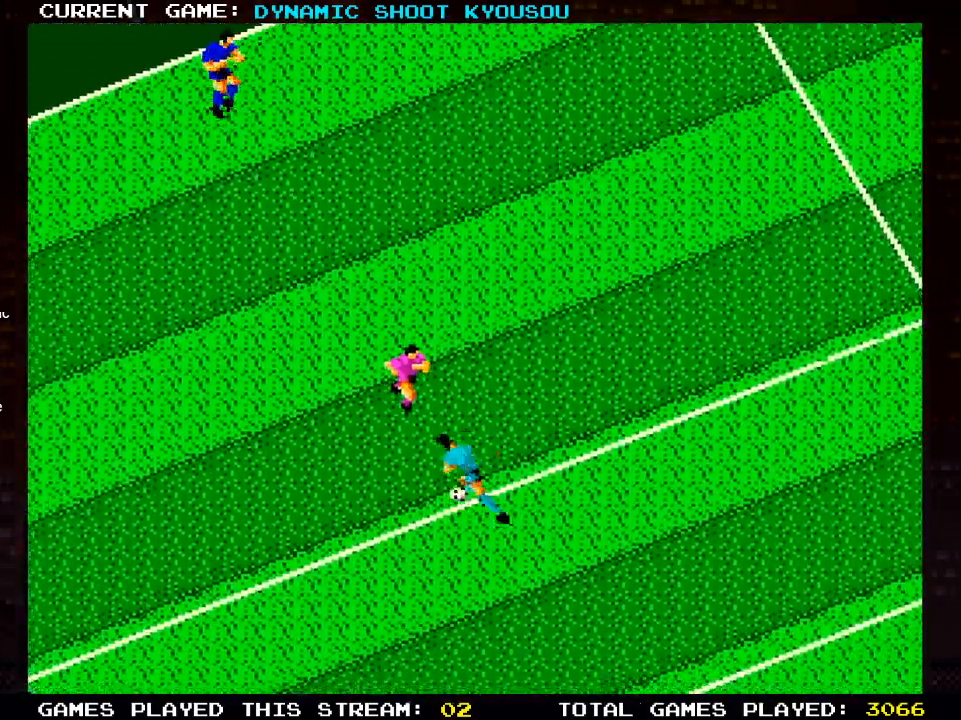
{"dt_ms": 500, "buttons": ["DPAD_UP", "DPAD_LEFT"], "left_stick": "center", "right_stick": "center", "events": [[167, "SQUARE", "up"]]}
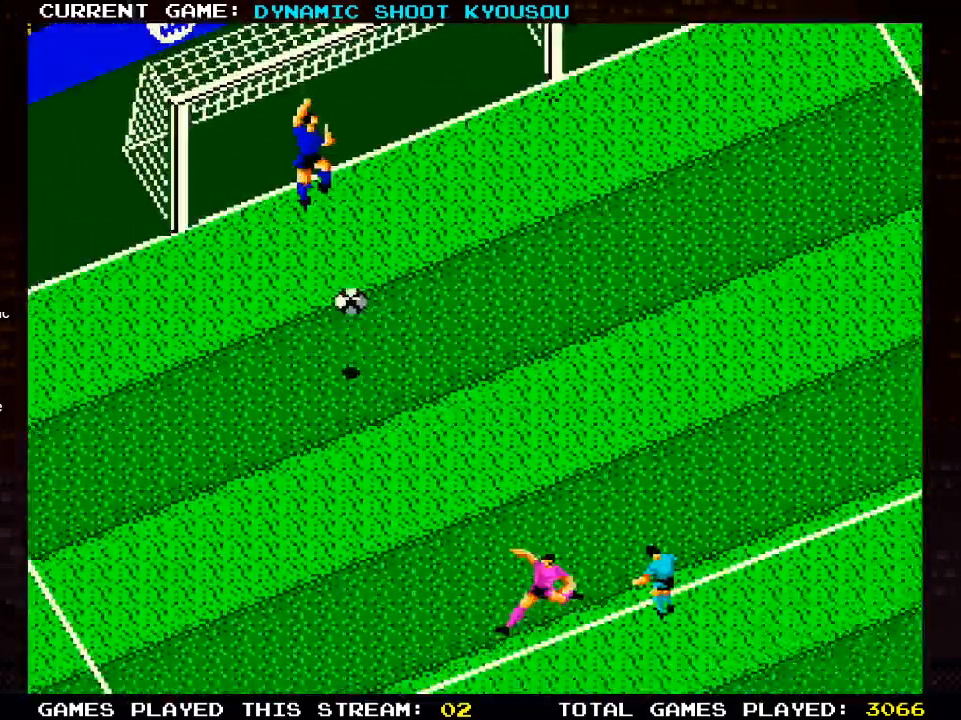
{"dt_ms": 500, "buttons": ["DPAD_LEFT"], "left_stick": "center", "right_stick": "center", "events": [[350, "DPAD_UP", "up"]]}
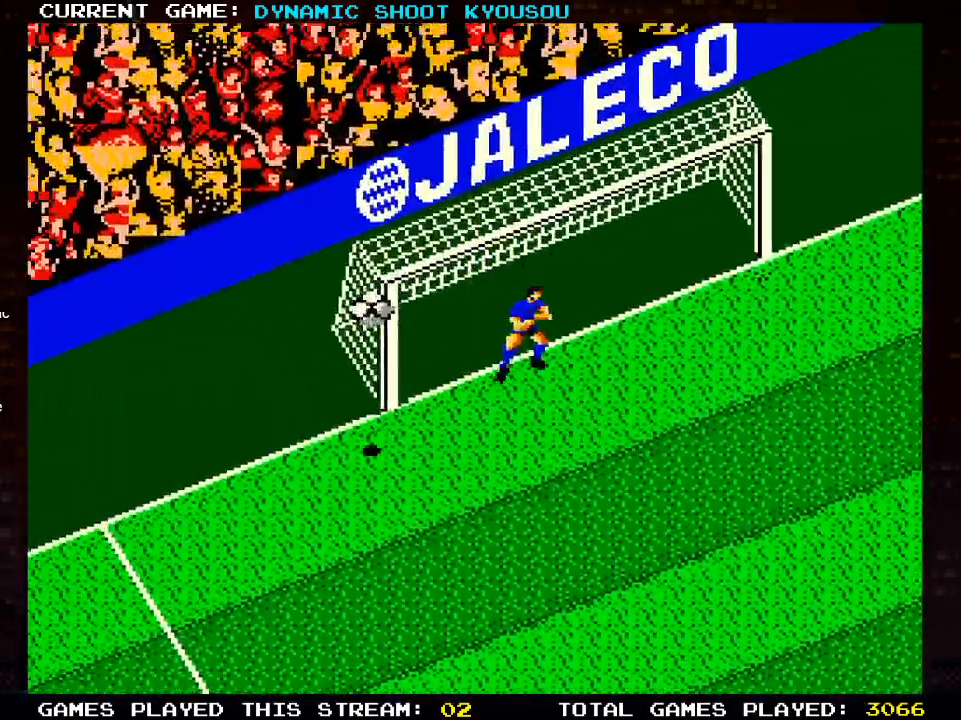
{"dt_ms": 500, "buttons": [], "left_stick": "center", "right_stick": "center", "events": [[167, "DPAD_LEFT", "up"]]}